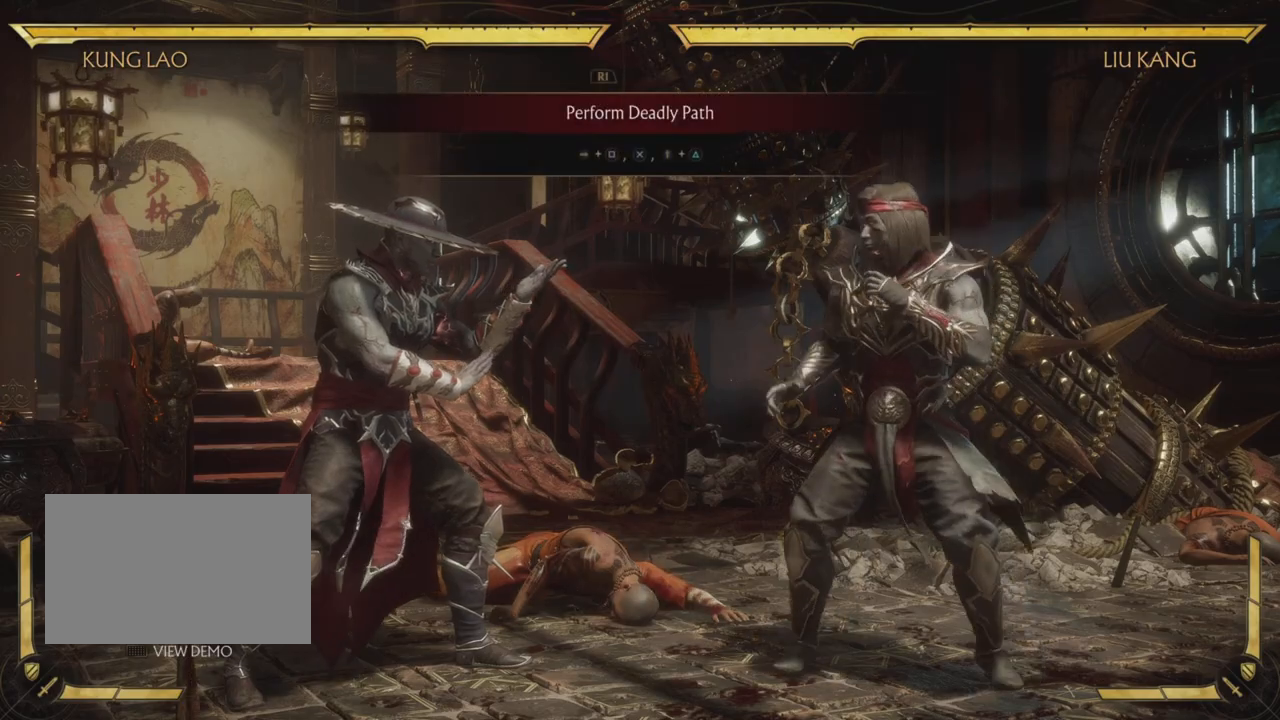
Gameplay with a controller (PlayStation layout); each line is a JSON object with the inputs held at the frame after it. "events" lists button and stick changes between this image and that frame as [ms after this image, input, new state], when the widget could be followed in between. Not read: L3 R1 R3 right_stick.
{"buttons": [], "left_stick": "center", "events": []}
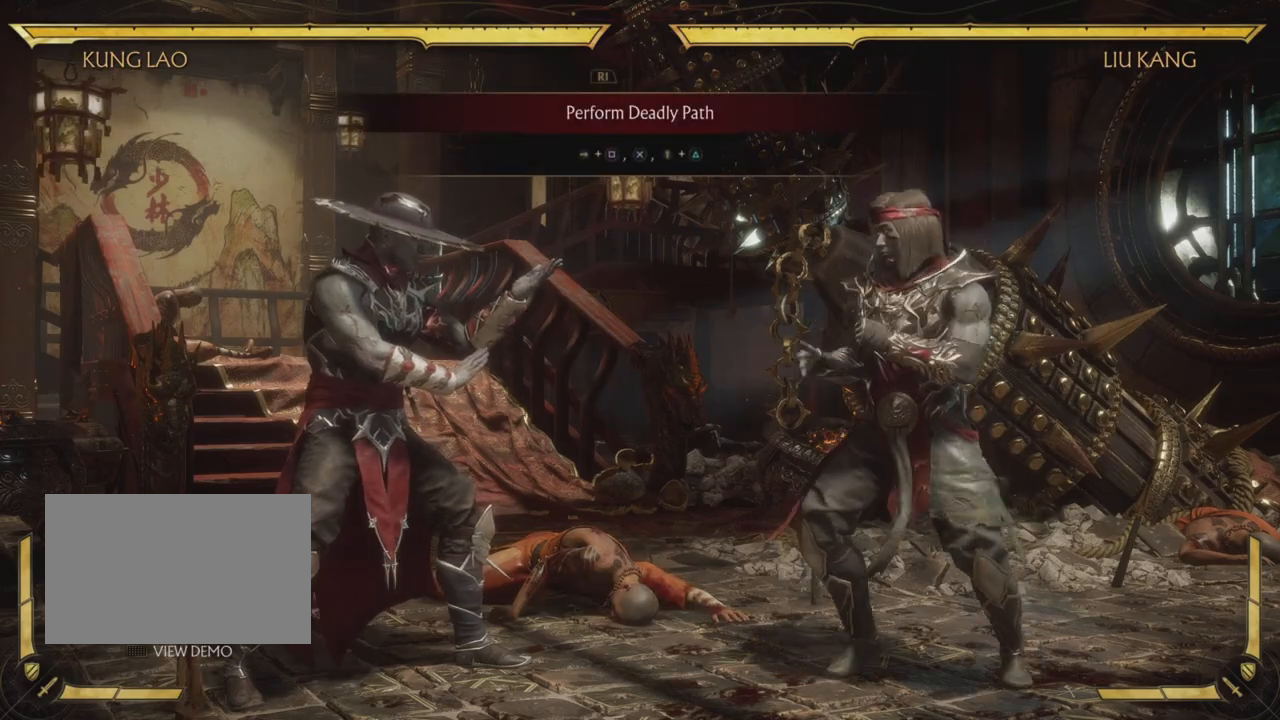
{"buttons": ["SQUARE", "DPAD_RIGHT"], "left_stick": "center", "events": [[384, "DPAD_RIGHT", "down"], [434, "SQUARE", "down"]]}
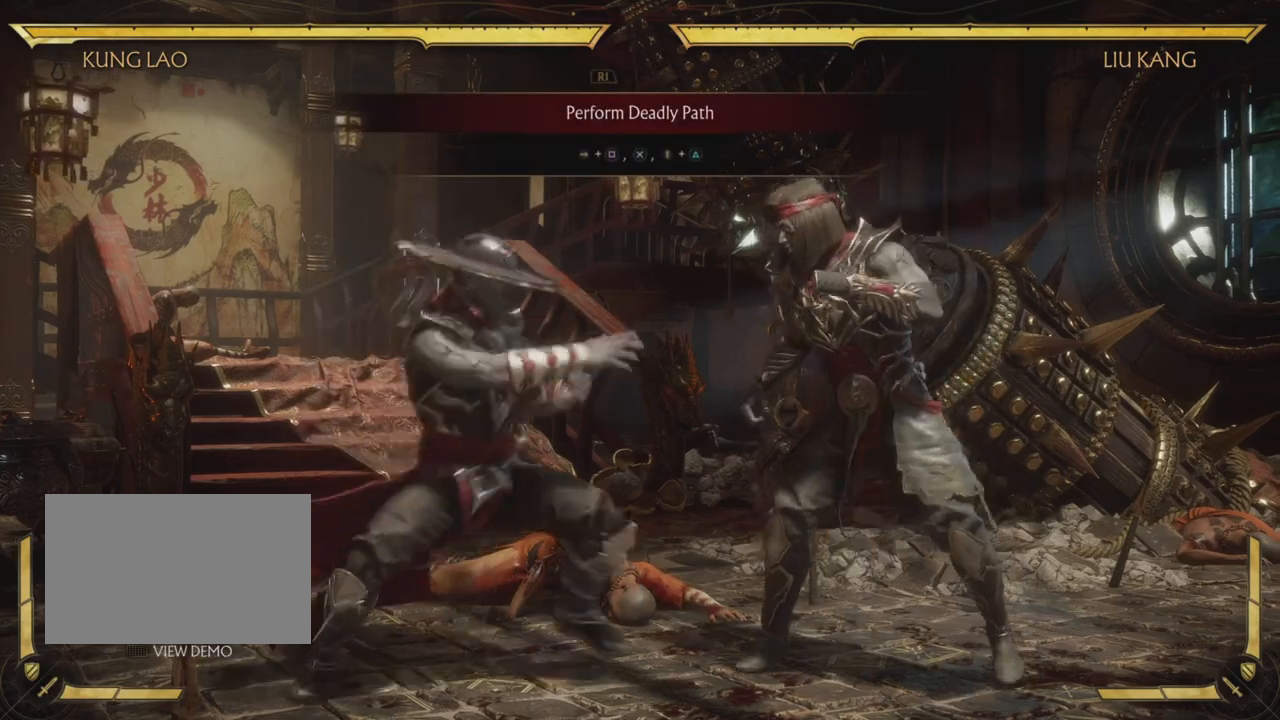
{"buttons": [], "left_stick": "center", "events": [[17, "DPAD_RIGHT", "up"], [151, "SQUARE", "up"], [201, "TRIANGLE", "down"], [401, "TRIANGLE", "up"]]}
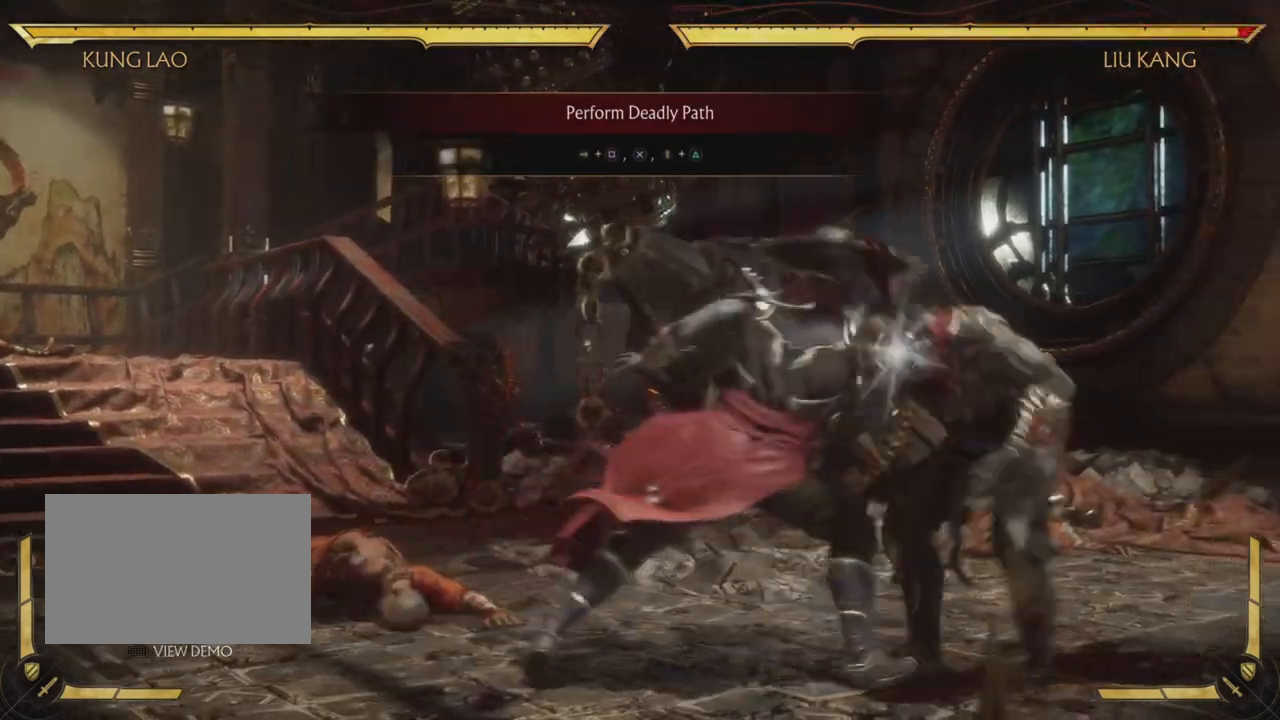
{"buttons": ["DPAD_RIGHT"], "left_stick": "center", "events": [[467, "DPAD_RIGHT", "down"]]}
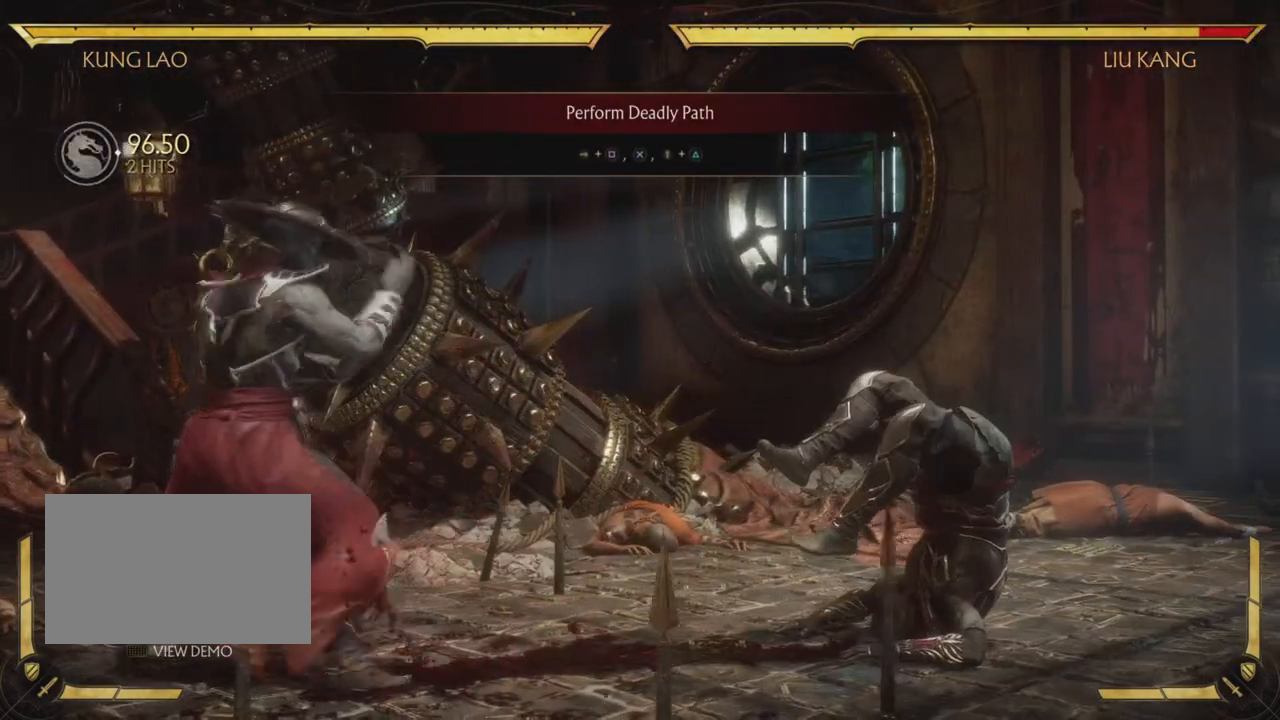
{"buttons": ["DPAD_RIGHT"], "left_stick": "center", "events": [[84, "DPAD_RIGHT", "up"], [167, "DPAD_RIGHT", "down"], [201, "R2", "down"], [267, "DPAD_RIGHT", "up"], [351, "R2", "up"], [367, "DPAD_RIGHT", "down"]]}
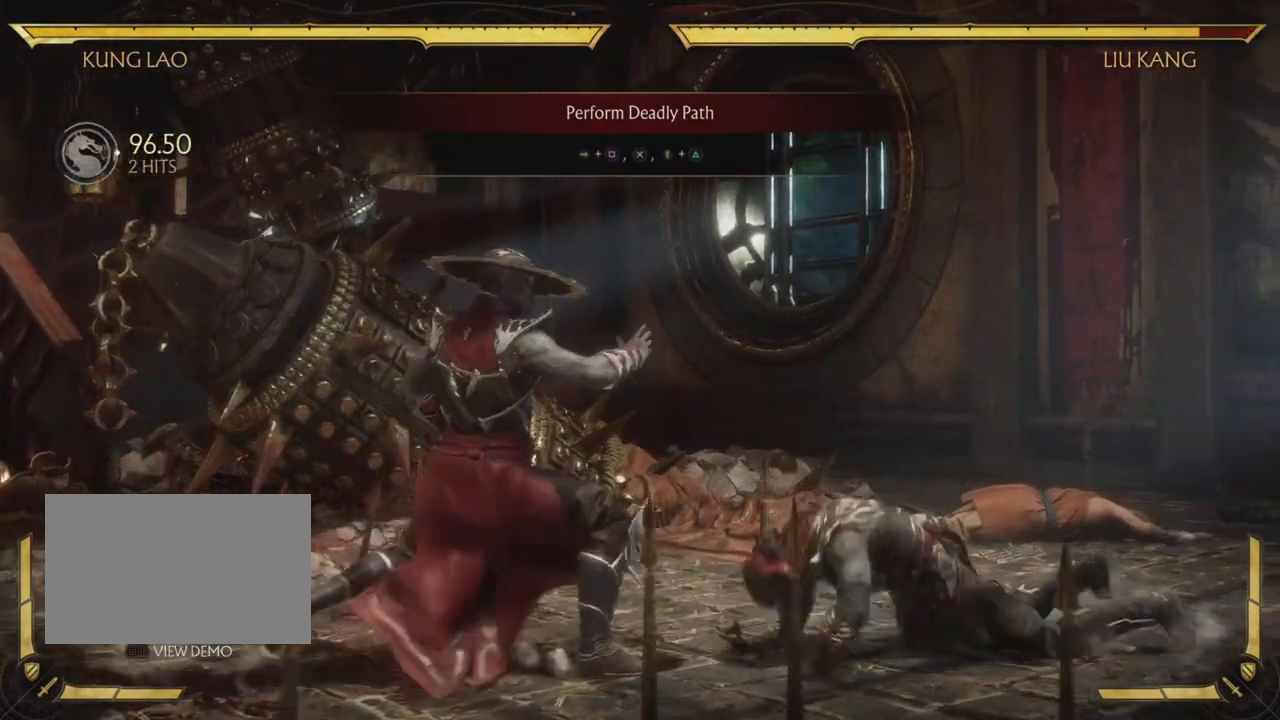
{"buttons": ["DPAD_RIGHT"], "left_stick": "center", "events": [[17, "DPAD_RIGHT", "up"], [450, "DPAD_RIGHT", "down"]]}
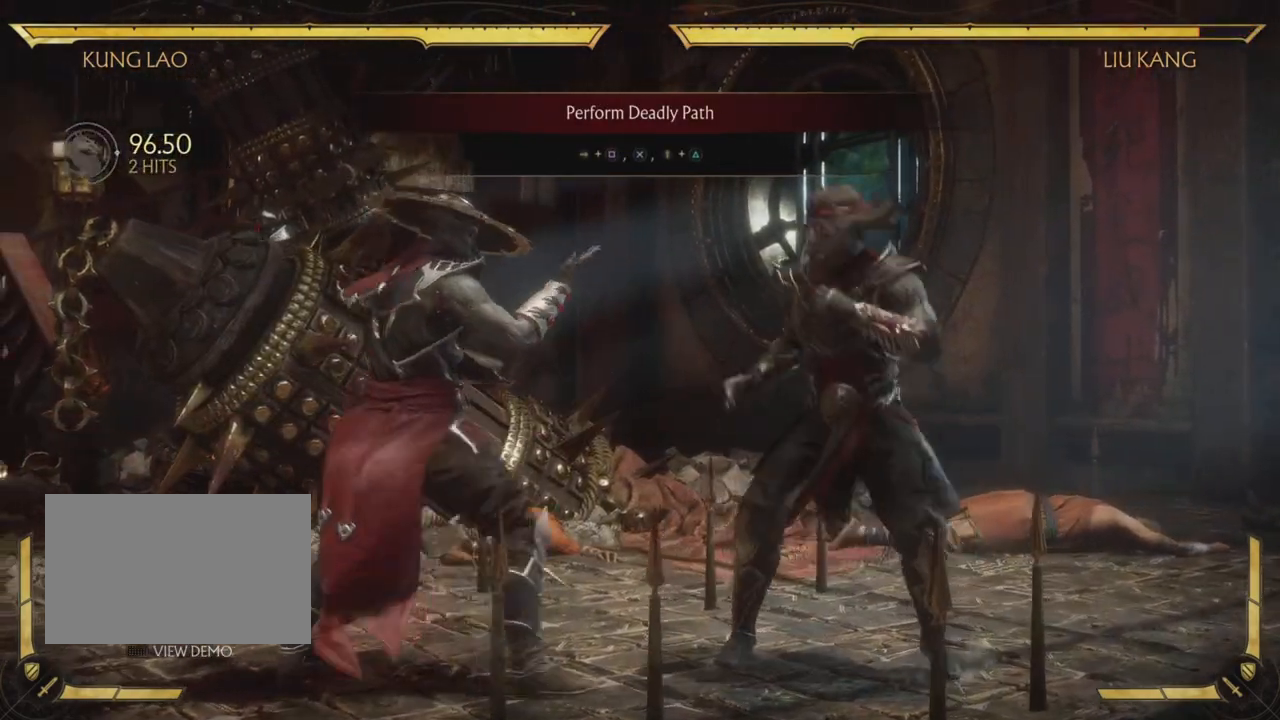
{"buttons": ["SQUARE", "DPAD_RIGHT"], "left_stick": "center", "events": [[167, "DPAD_RIGHT", "up"], [434, "DPAD_RIGHT", "down"], [451, "SQUARE", "down"]]}
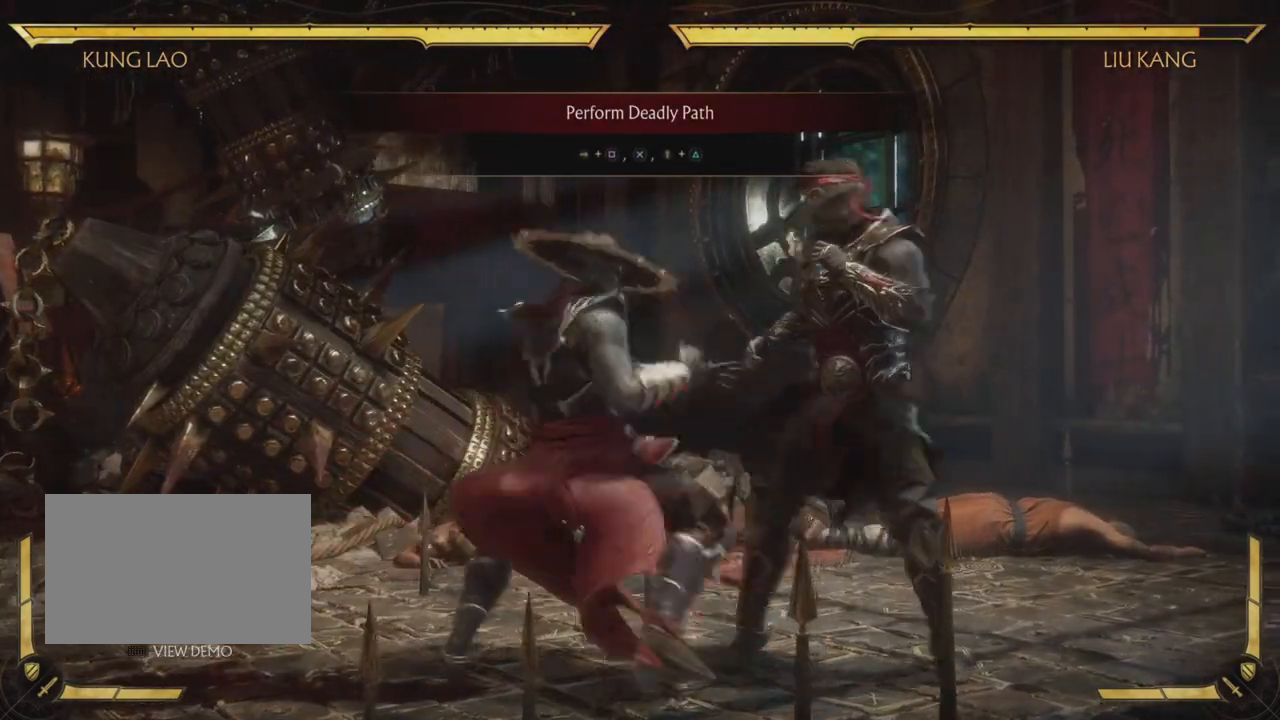
{"buttons": ["TRIANGLE"], "left_stick": "center", "events": [[17, "DPAD_RIGHT", "up"], [133, "CROSS", "down"], [133, "SQUARE", "up"], [334, "DPAD_UP", "down"], [367, "CROSS", "up"], [367, "TRIANGLE", "down"], [467, "DPAD_UP", "up"]]}
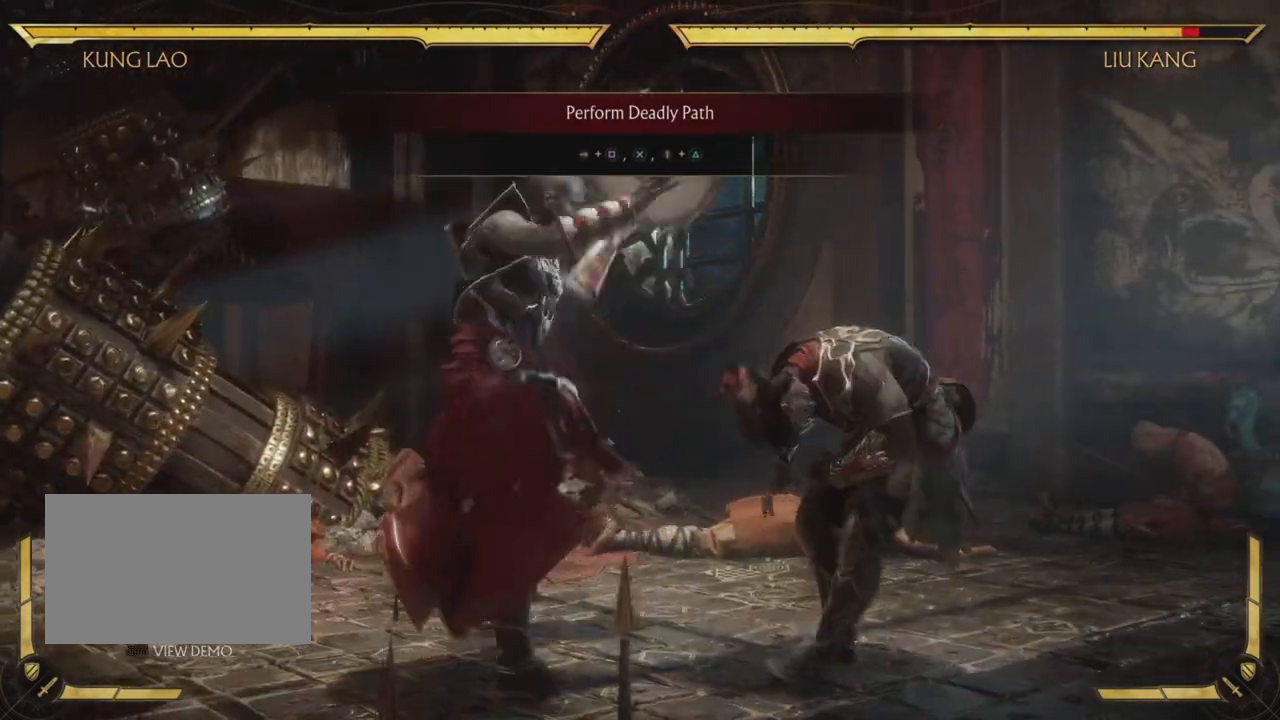
{"buttons": [], "left_stick": "center", "events": [[67, "TRIANGLE", "up"]]}
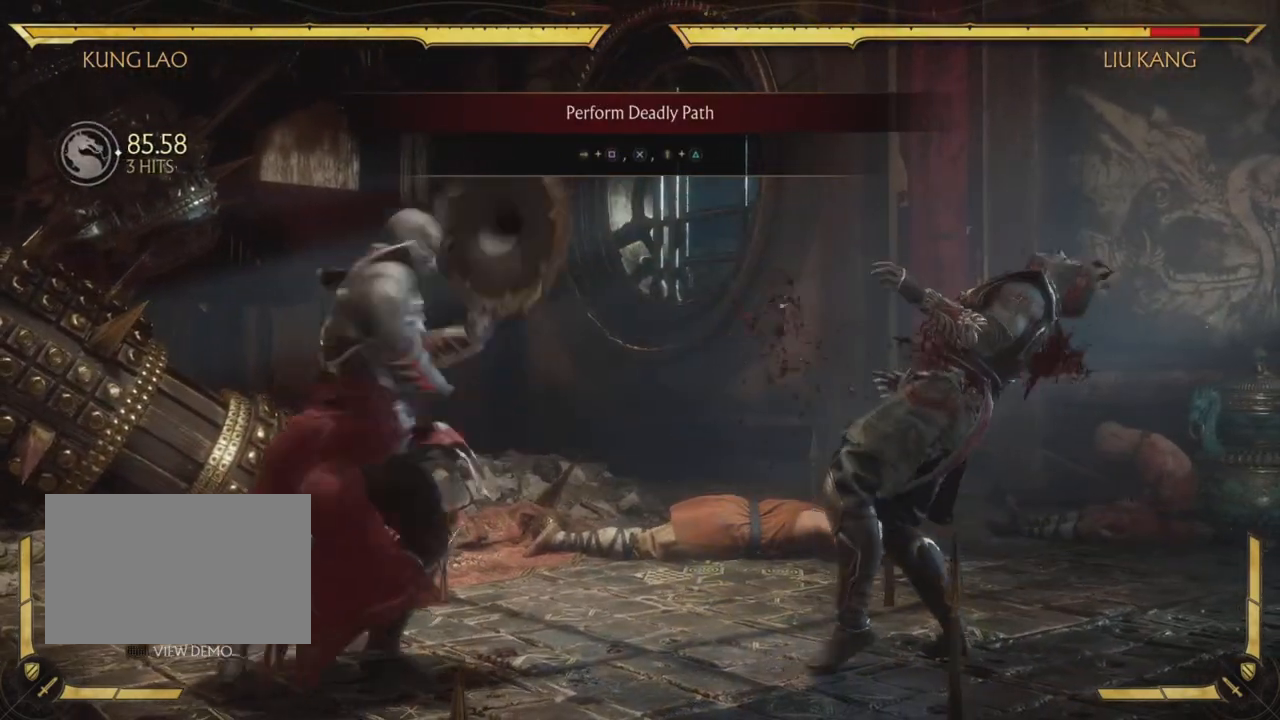
{"buttons": [], "left_stick": "center", "events": []}
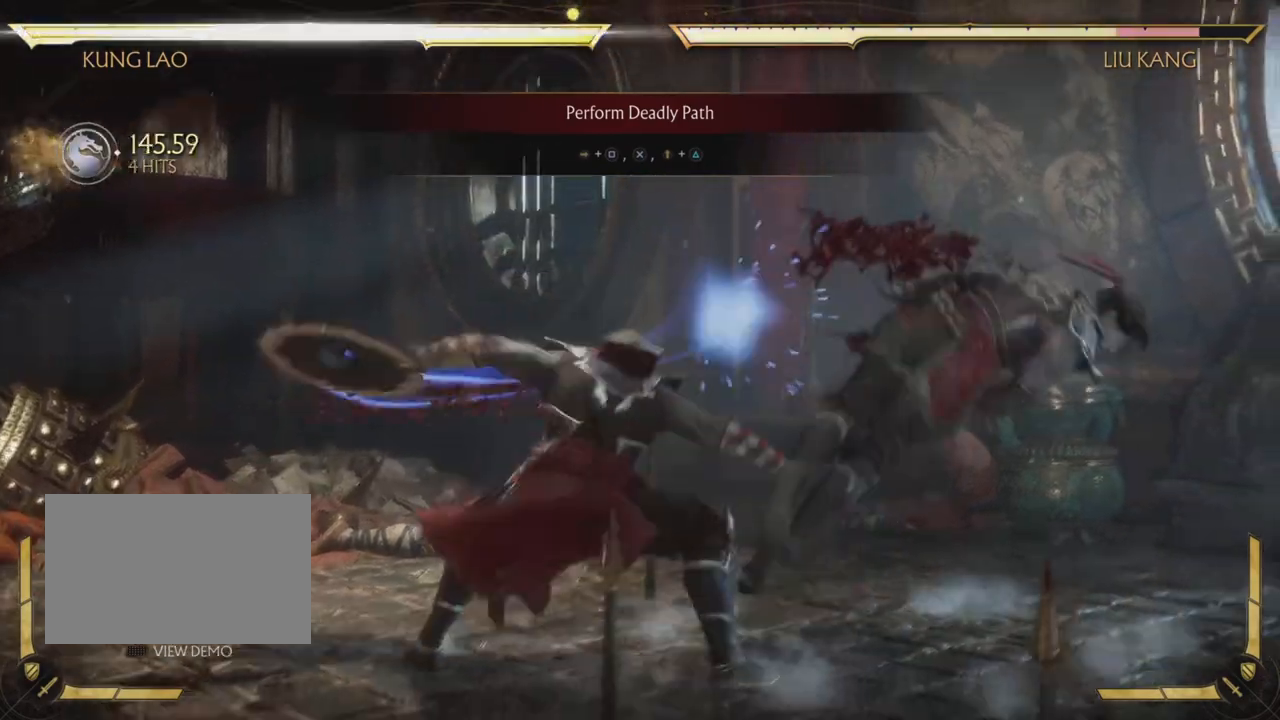
{"buttons": [], "left_stick": "center", "events": [[201, "R2", "down"], [284, "R2", "up"], [451, "CIRCLE", "down"], [468, "CIRCLE", "up"]]}
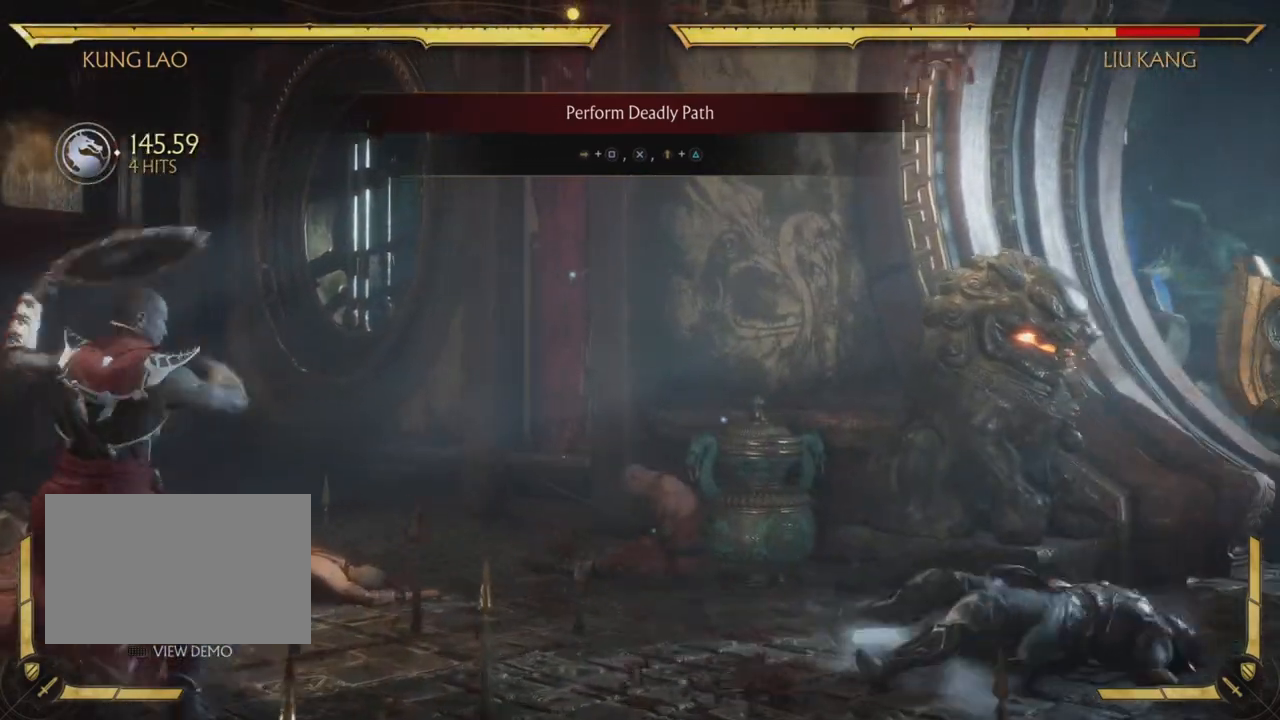
{"buttons": [], "left_stick": "center", "events": []}
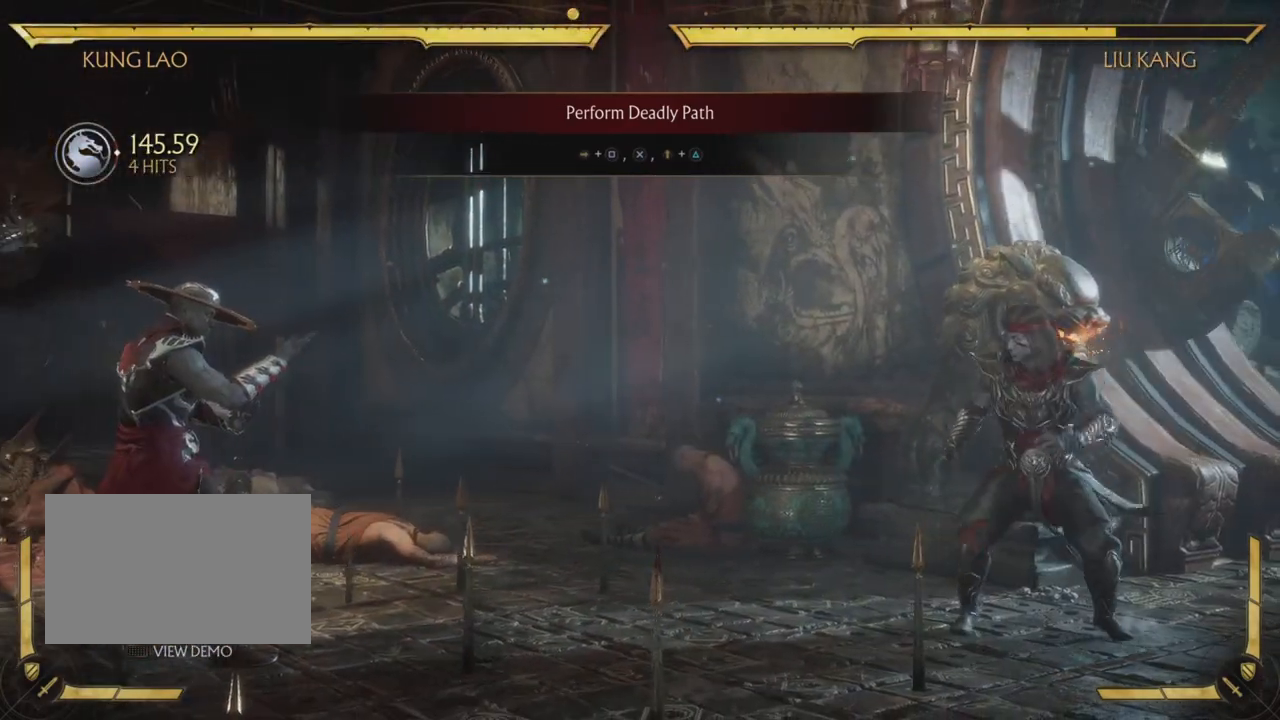
{"buttons": [], "left_stick": "center", "events": []}